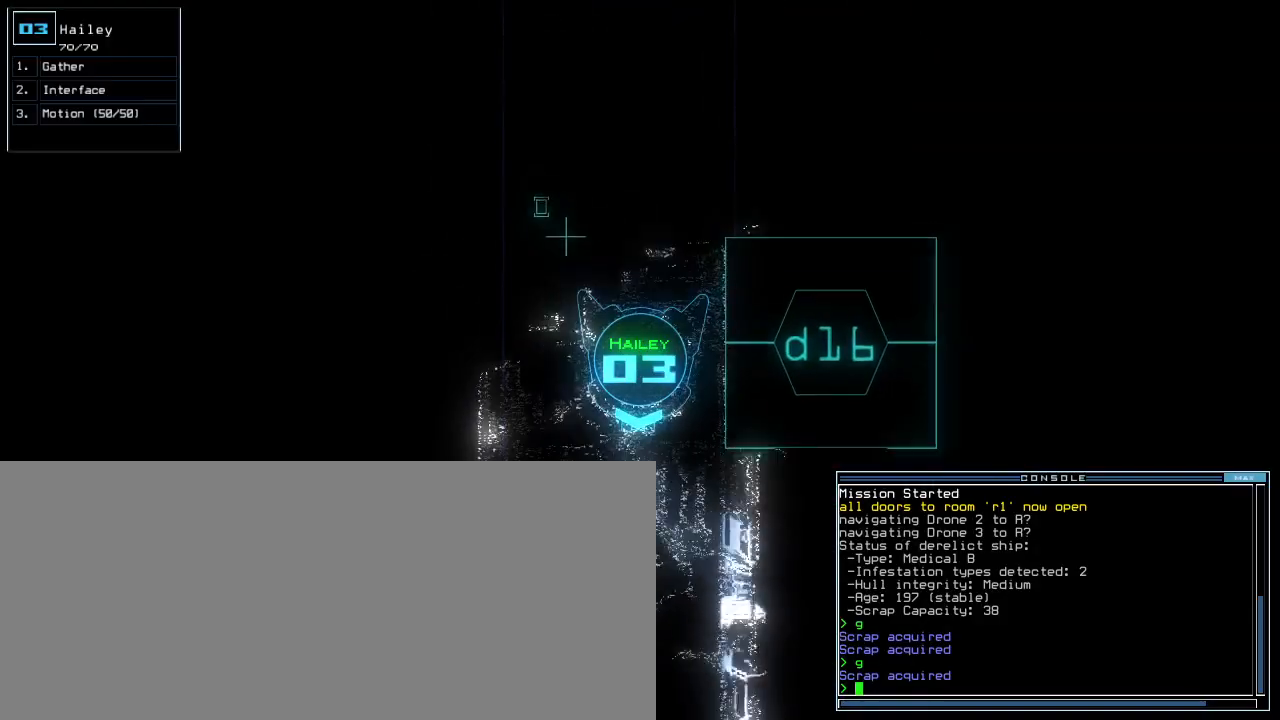
Gameplay with keyboard; each line is a JSON object with the keys held at the frame after it. "events" lists presses ("down") and releases ("up") of ".", "0", "1", "2", "3", "4", "5", "6", "7", "8", "9", "a", "b", "backspace", "c", "caps_lock", "comma", "ctrl_l", "ctrl_r", "d", "down", "e", "equals", "escape", "f", "f5", "g", "h", "i", "j", "k", "l", "left", "m", "minus", "n", "o", "p", "q", "quote", "r", "return", "right", "s", "semicolon", "shift_l", "shift_r", "space", "t", "tab", "tilde", "u", "up", "v", "w", "x", "y" and "z" between this image and that frame as [ms after this image, input, new state], when the widget could be followed in between. No other keys are recorded. Mouse input is not recorded. Not read: other_keys.
{"keys": ["up"], "events": []}
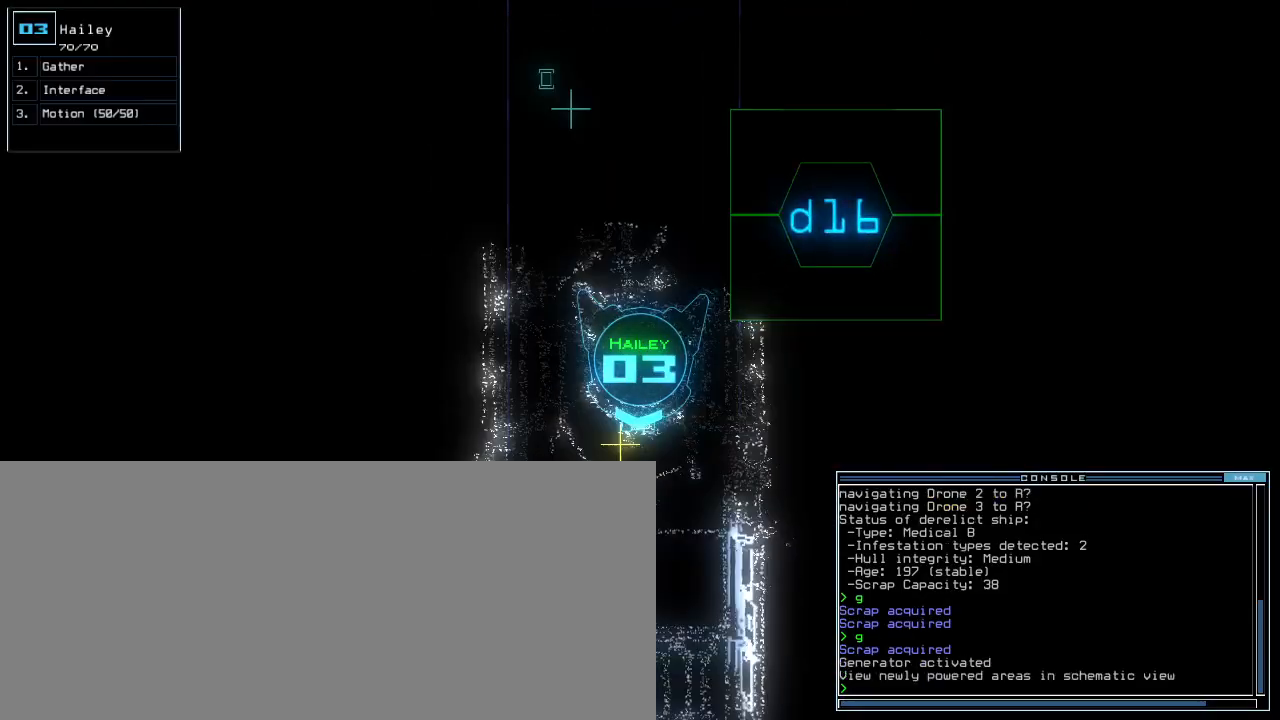
{"keys": ["up"], "events": [[20, "g", "down"], [100, "g", "up"]]}
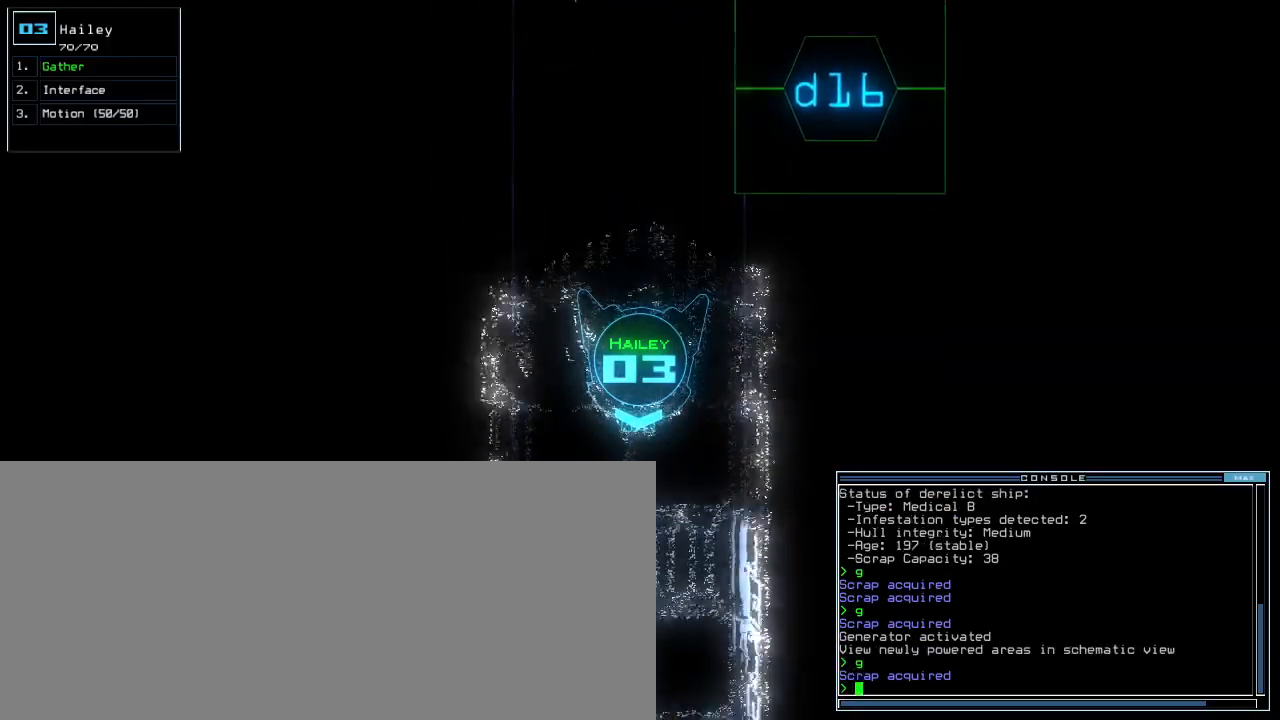
{"keys": ["up"], "events": []}
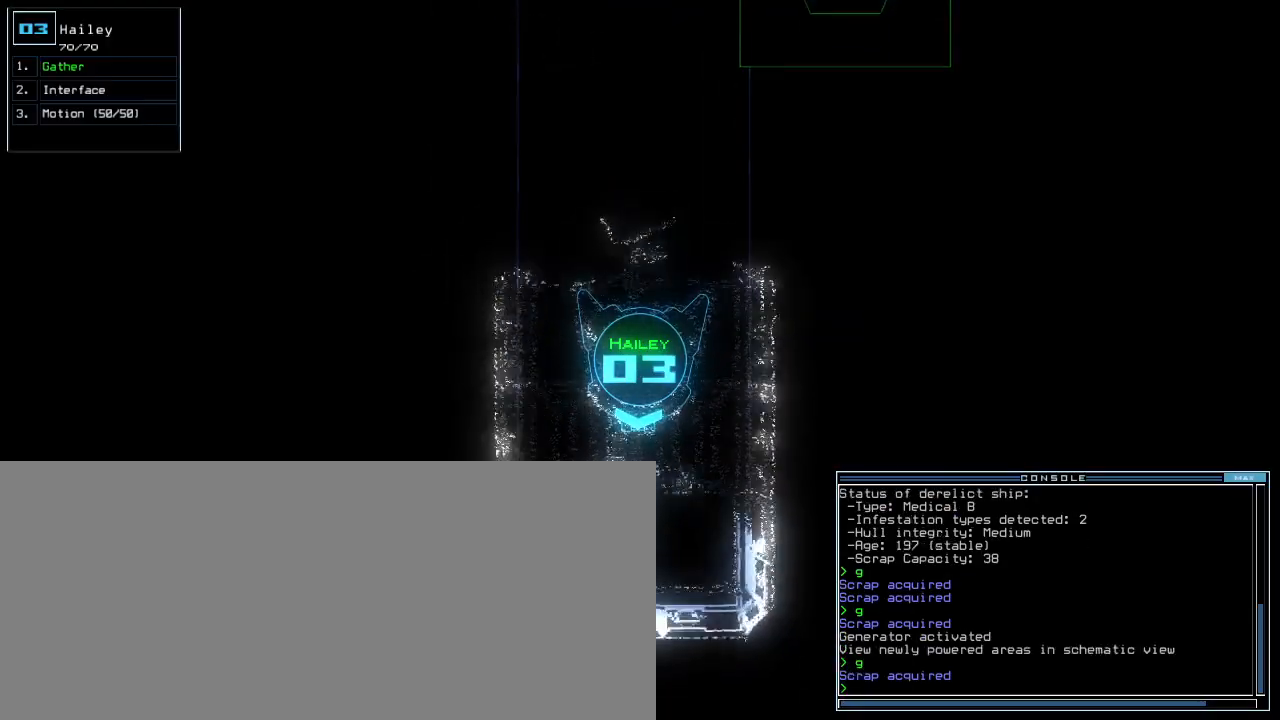
{"keys": ["down", "r"]}
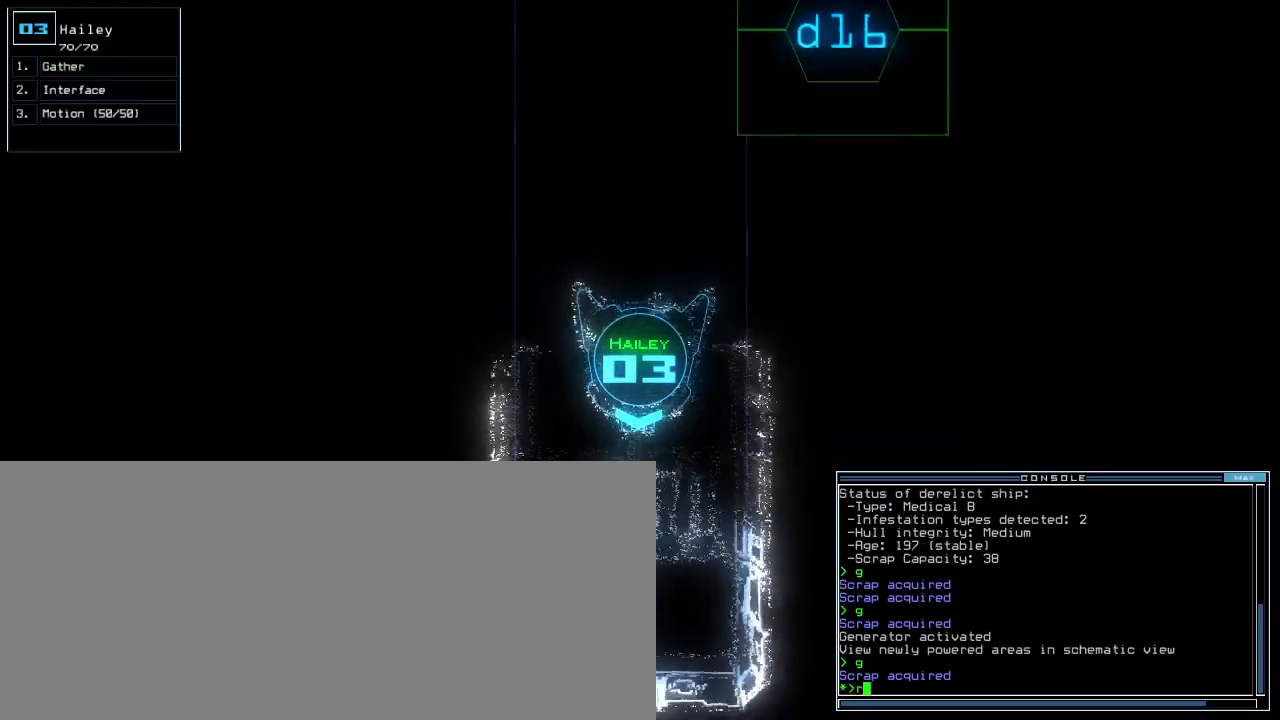
{"keys": ["down", "left"], "events": [[20, "r", "up"], [160, "v", "down"], [220, "v", "up"], [440, "left", "down"]]}